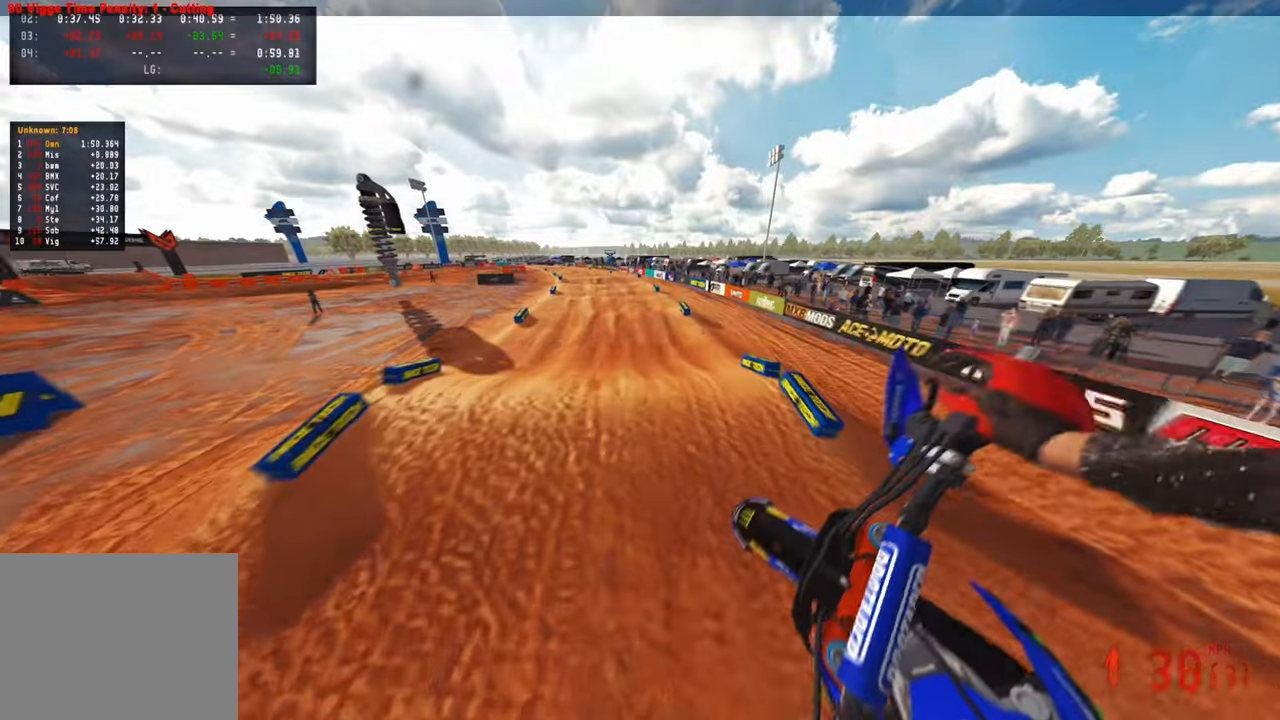
Gameplay with a controller (PlayStation layout); each line is a JSON object with the inputs held at the frame after it. "events" lists button and stick changes between this image and that frame as [ms after this image, input, new state], when the widget could be followed in between.
{"buttons": ["R2"], "left_stick": "up-right", "right_stick": "up", "events": [[117, "right_stick", "up"]]}
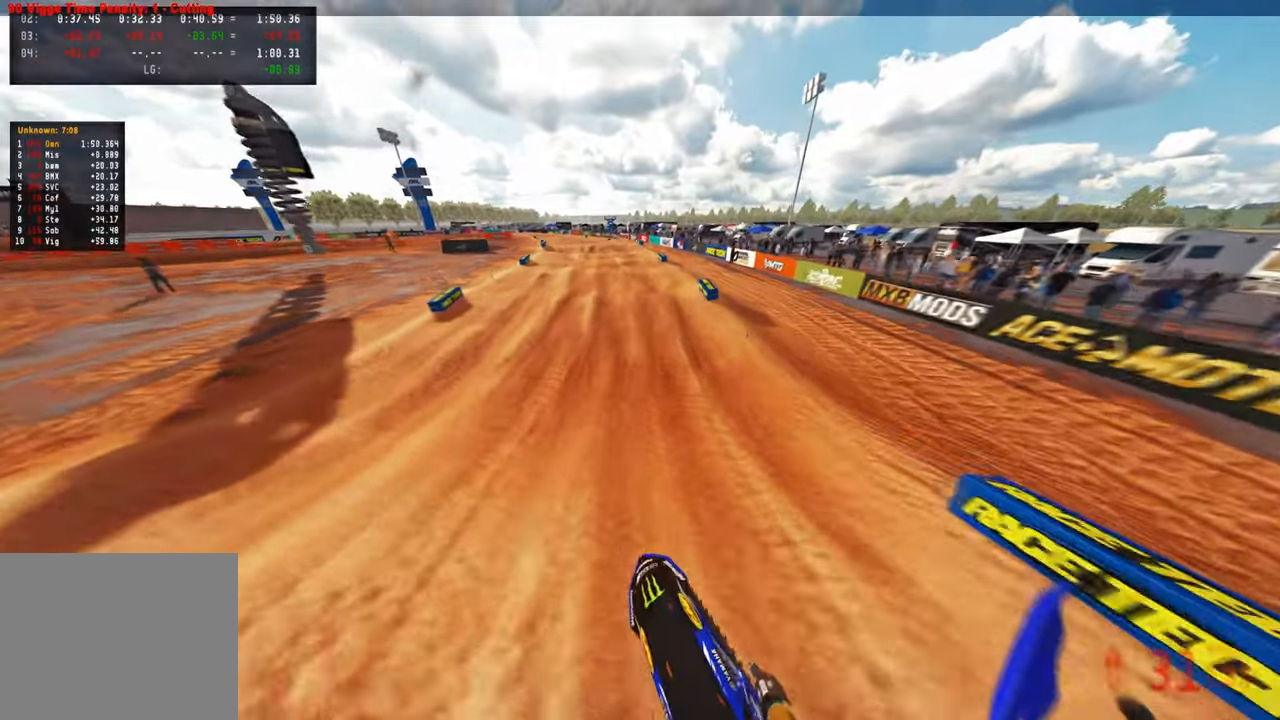
{"buttons": ["R2", "R3"], "left_stick": "up", "right_stick": "up", "events": [[100, "right_stick", "center"], [200, "left_stick", "up"], [417, "right_stick", "left"], [484, "R3", "down"], [500, "right_stick", "up"]]}
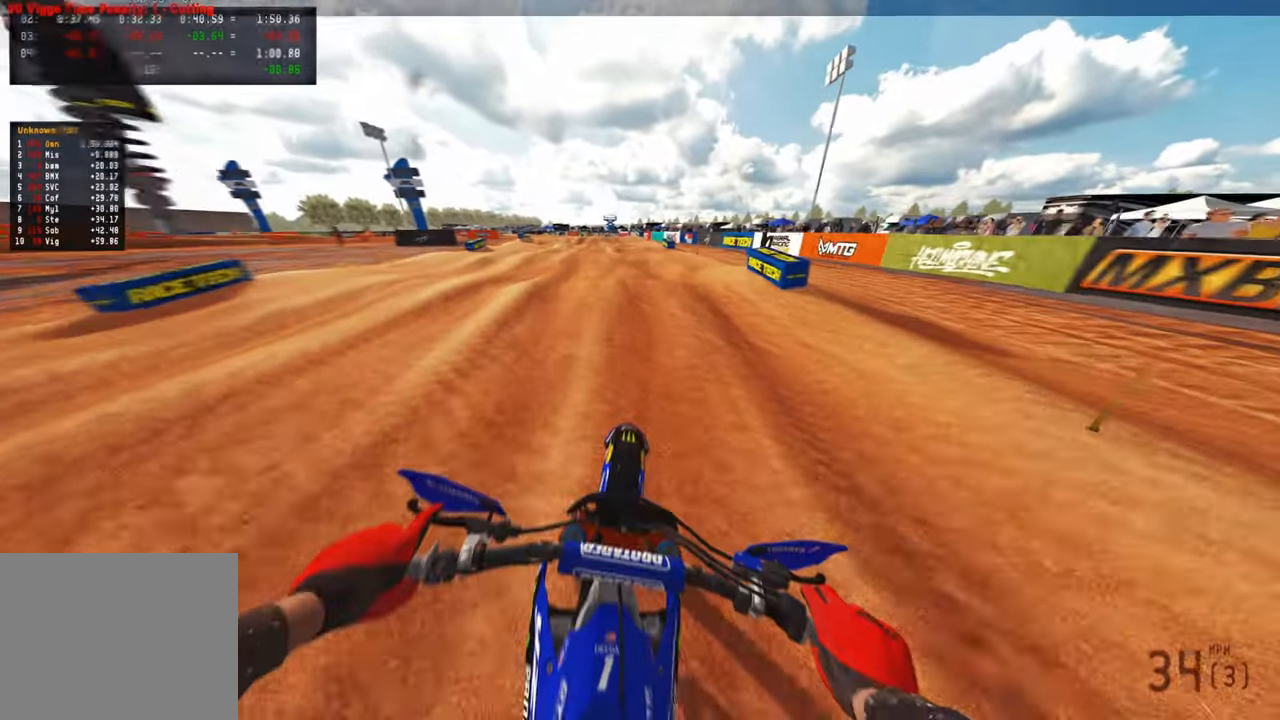
{"buttons": ["R2"], "left_stick": "up", "right_stick": "down", "events": [[84, "right_stick", "left"], [117, "R3", "up"], [134, "right_stick", "down-left"], [167, "R3", "down"], [234, "right_stick", "center"], [300, "R3", "up"], [300, "right_stick", "down"], [400, "R1", "down"], [484, "R1", "up"]]}
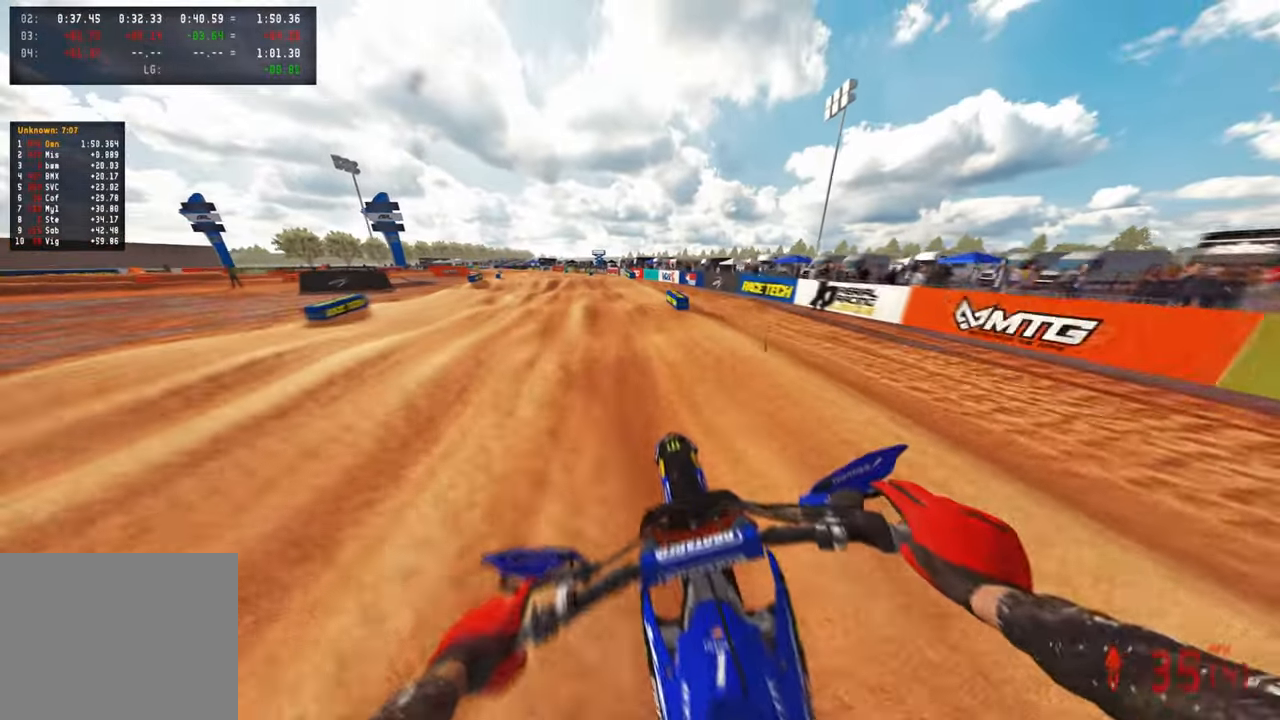
{"buttons": ["R2"], "left_stick": "up", "right_stick": "down-left", "events": [[234, "right_stick", "down-left"]]}
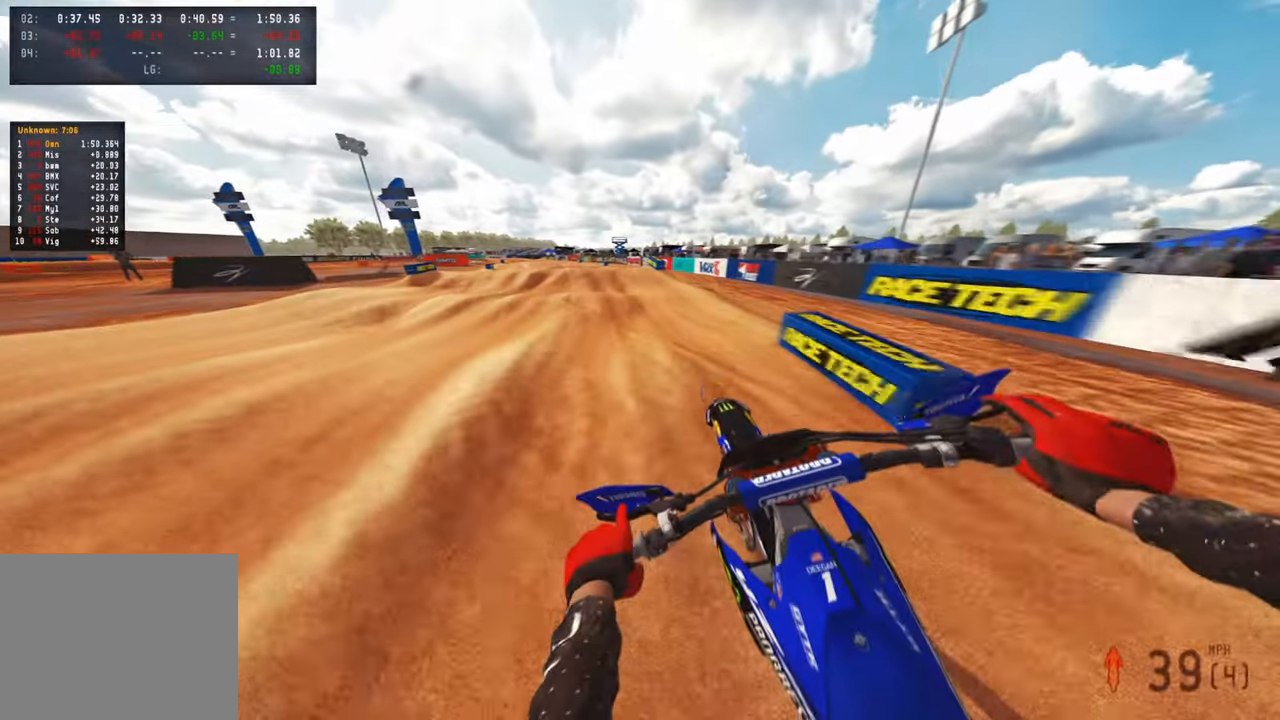
{"buttons": ["R2"], "left_stick": "up", "right_stick": "down-left", "events": []}
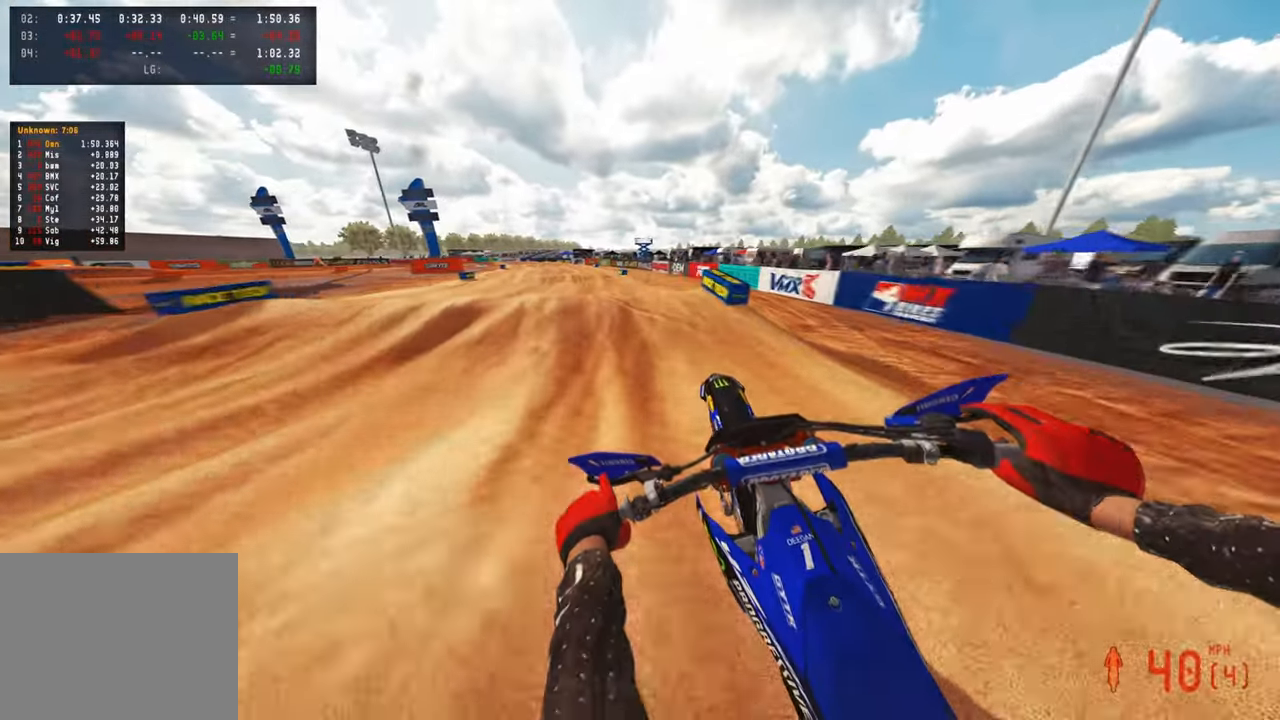
{"buttons": ["R2"], "left_stick": "up", "right_stick": "up-left", "events": [[484, "right_stick", "up-left"]]}
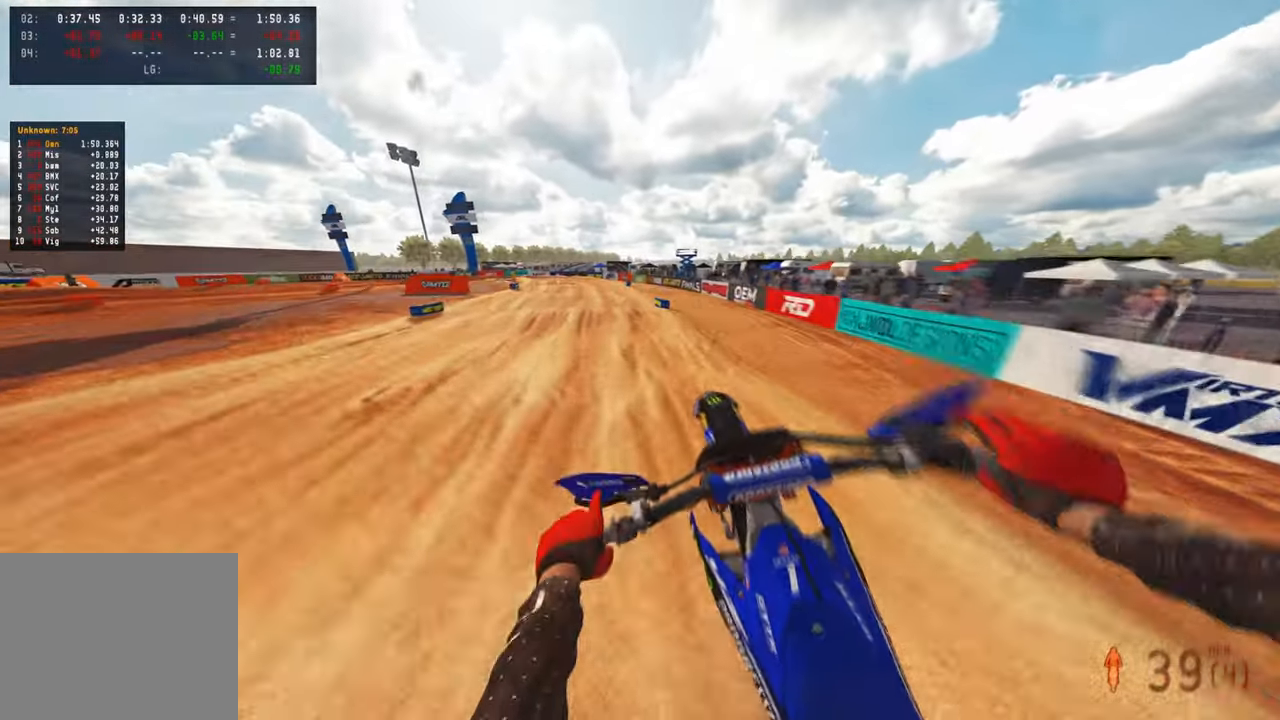
{"buttons": ["R2"], "left_stick": "up", "right_stick": "up", "events": [[34, "right_stick", "up"]]}
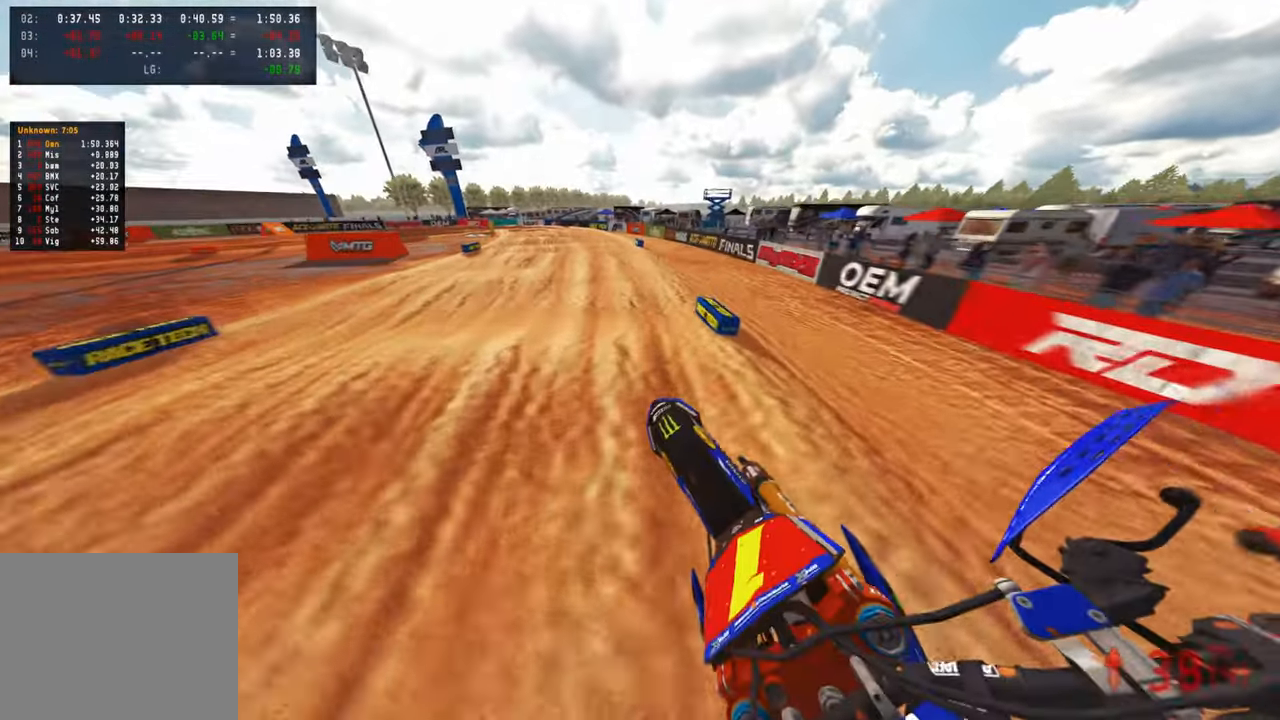
{"buttons": ["R2", "TOUCHPAD"], "left_stick": "up", "right_stick": "center", "events": [[34, "right_stick", "center"], [100, "right_stick", "down-left"], [167, "R3", "down"], [284, "R3", "up"], [334, "right_stick", "center"], [484, "TOUCHPAD", "down"]]}
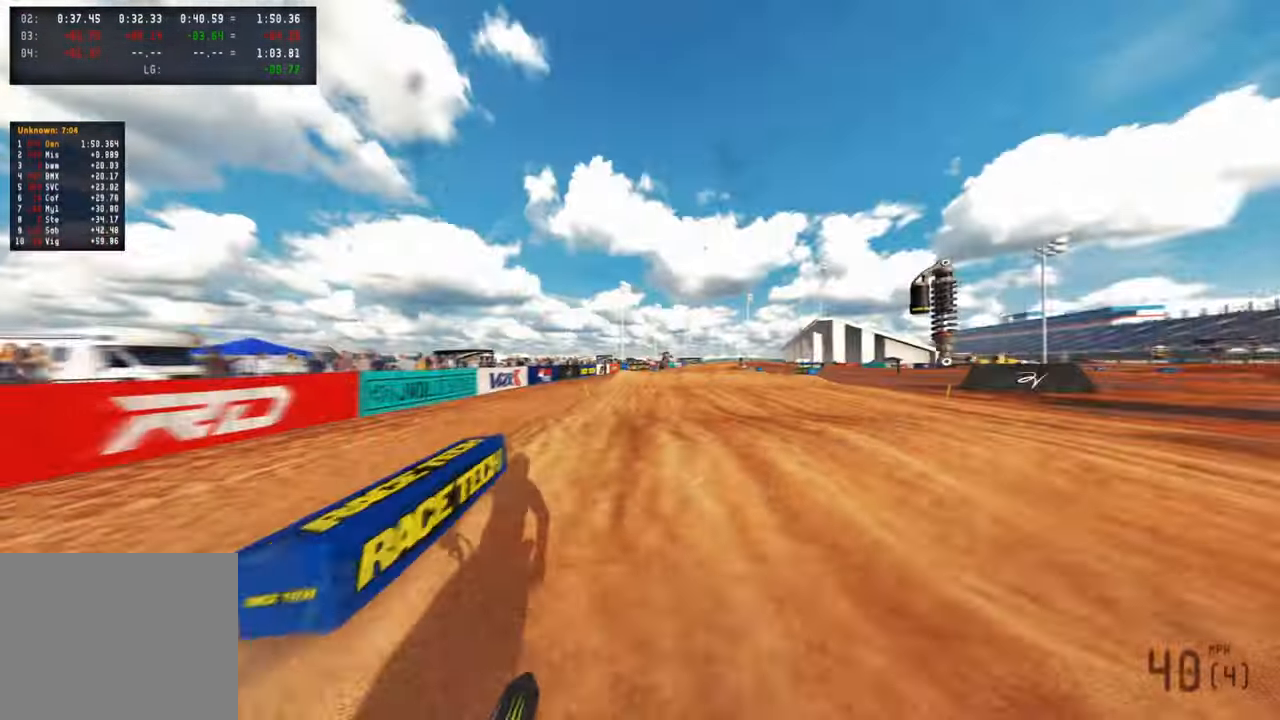
{"buttons": ["R2", "R3"], "left_stick": "up", "right_stick": "center", "events": [[150, "TOUCHPAD", "up"], [417, "R3", "down"]]}
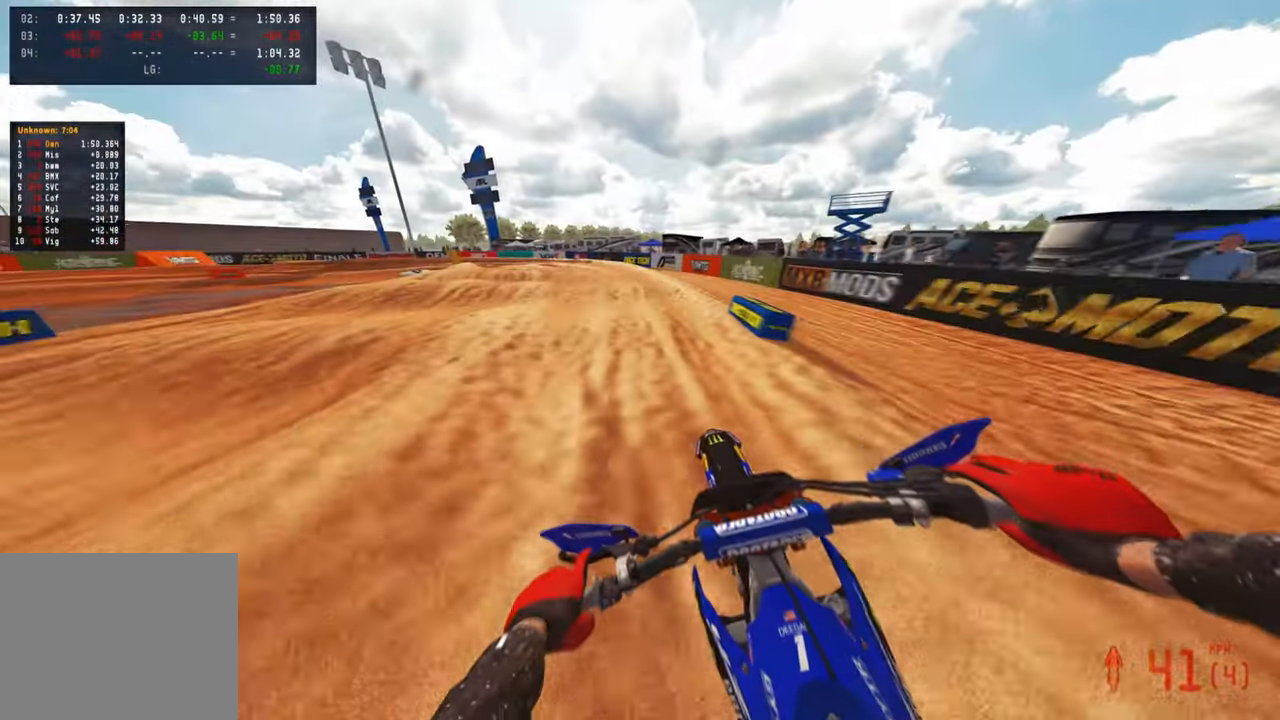
{"buttons": ["R2"], "left_stick": "up-left", "right_stick": "left", "events": [[67, "right_stick", "left"], [84, "R3", "up"], [334, "left_stick", "up-left"]]}
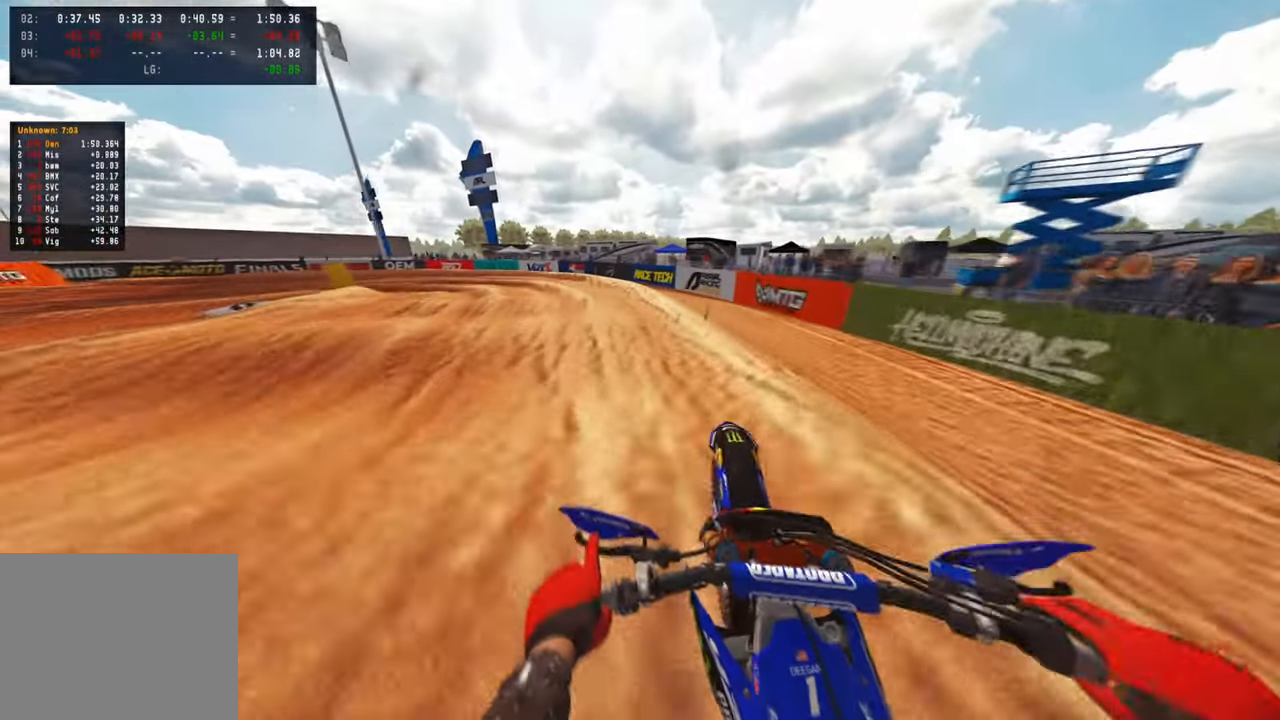
{"buttons": [], "left_stick": "up-left", "right_stick": "center", "events": [[17, "right_stick", "center"], [67, "L1", "down"], [67, "R2", "up"], [184, "L1", "up"], [284, "R2", "down"], [434, "R2", "up"]]}
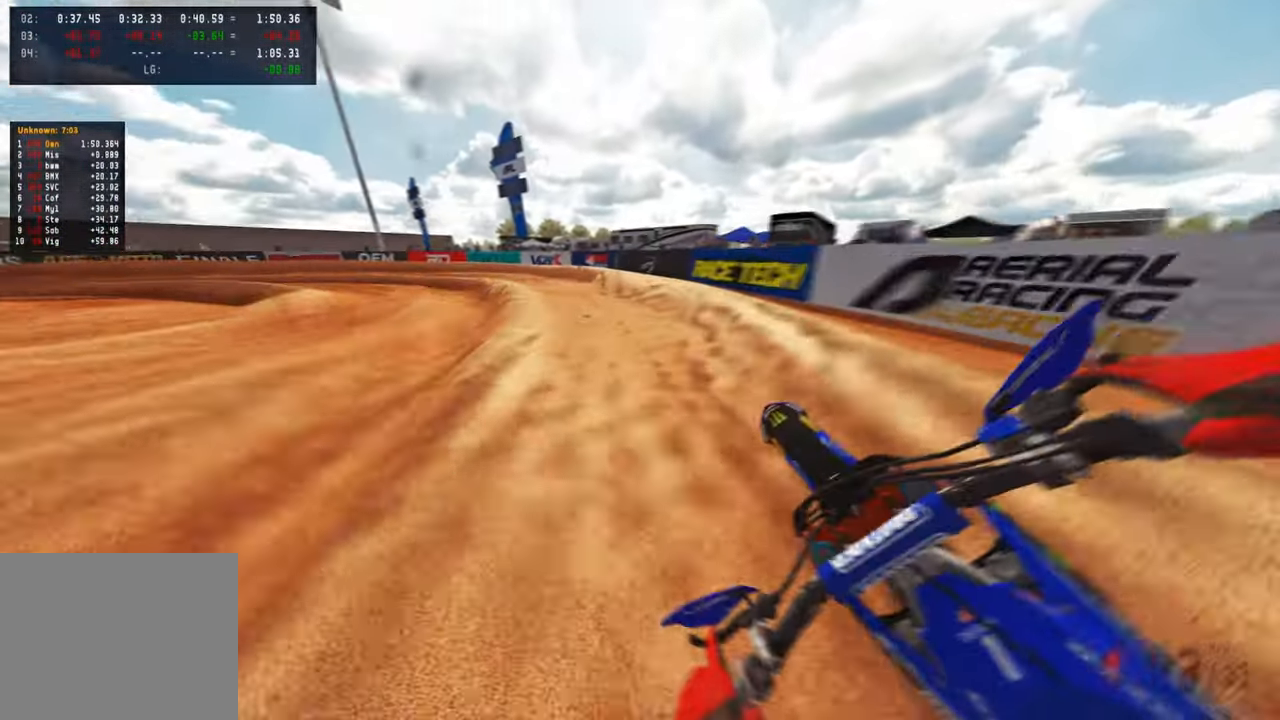
{"buttons": ["R2"], "left_stick": "up-left", "right_stick": "right", "events": [[17, "R2", "down"], [117, "right_stick", "right"]]}
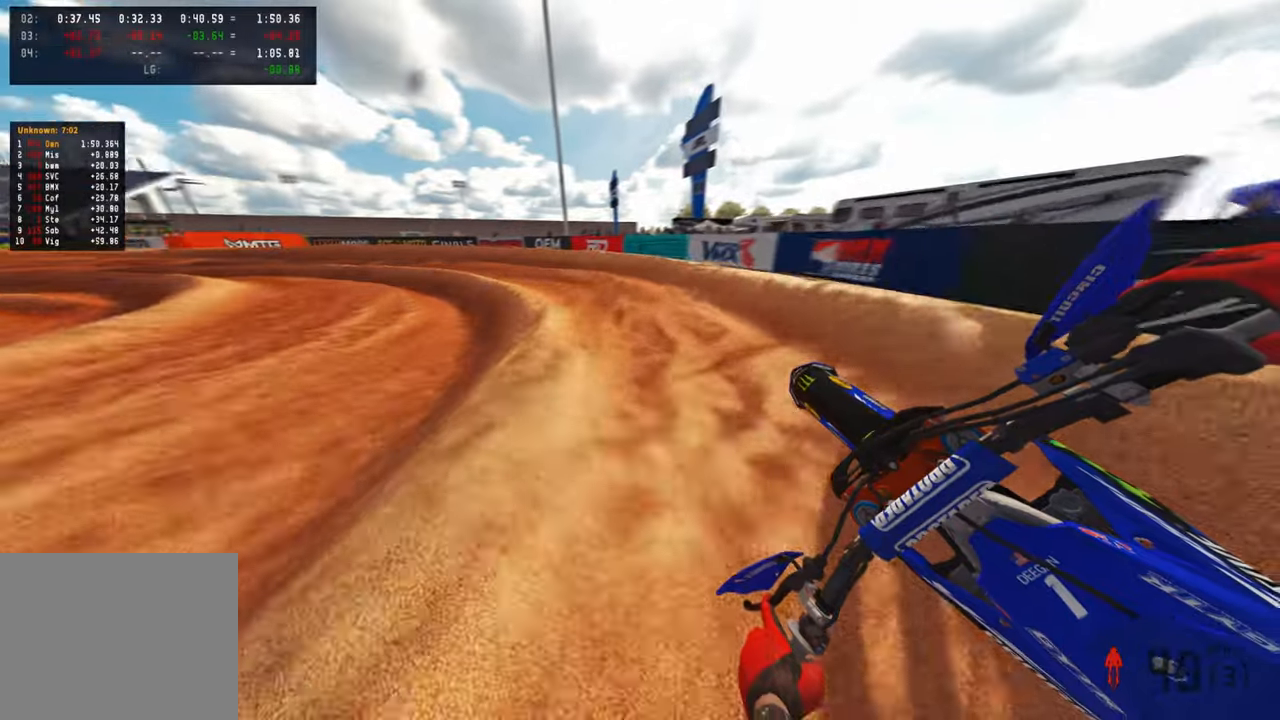
{"buttons": ["R2", "R3"], "left_stick": "up-left", "right_stick": "up-right", "events": [[267, "right_stick", "up-right"], [450, "R3", "down"]]}
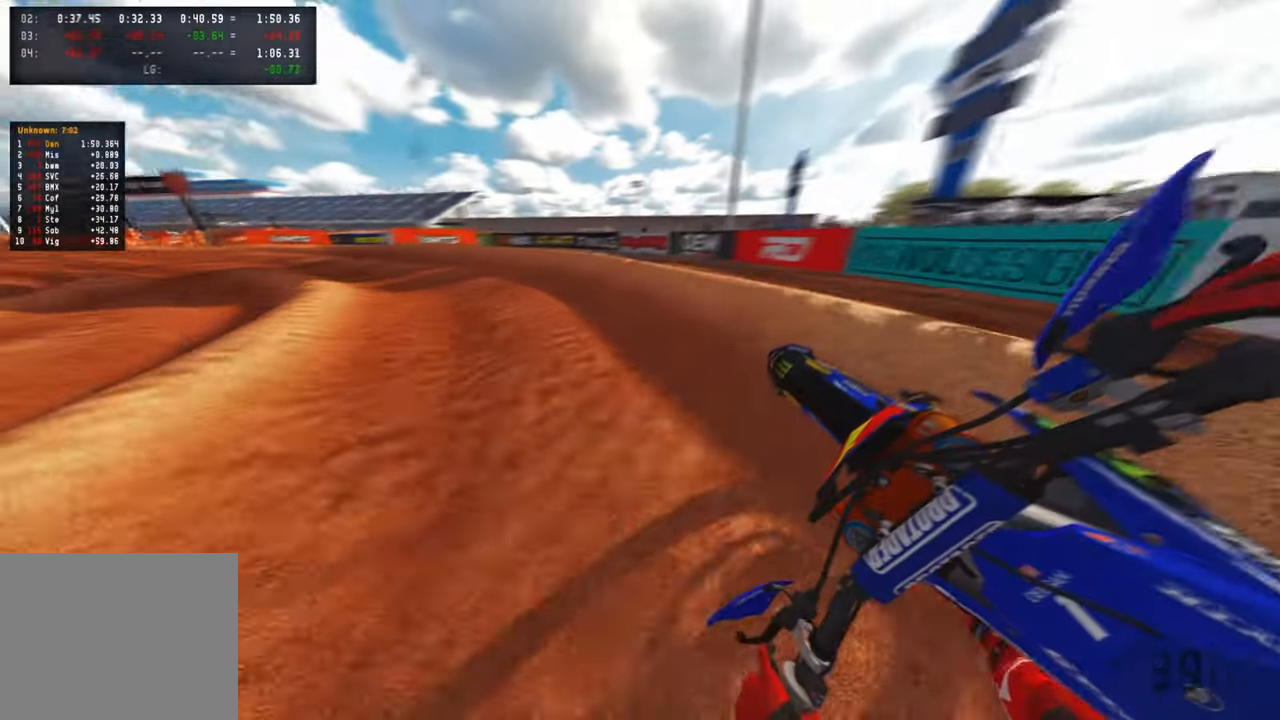
{"buttons": ["R2"], "left_stick": "up-left", "right_stick": "up-right", "events": [[84, "L2", "down"], [84, "R3", "up"], [250, "L2", "up"]]}
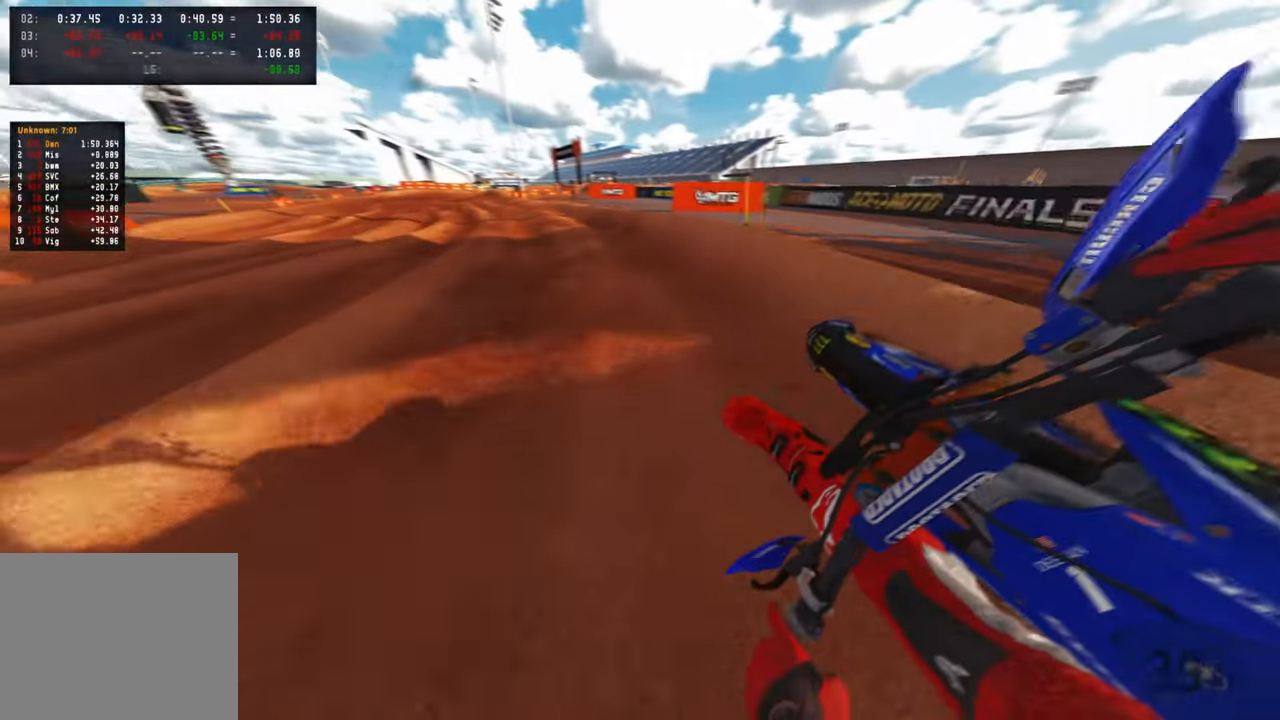
{"buttons": ["R2", "R3"], "left_stick": "up-left", "right_stick": "up-right", "events": [[367, "R3", "down"]]}
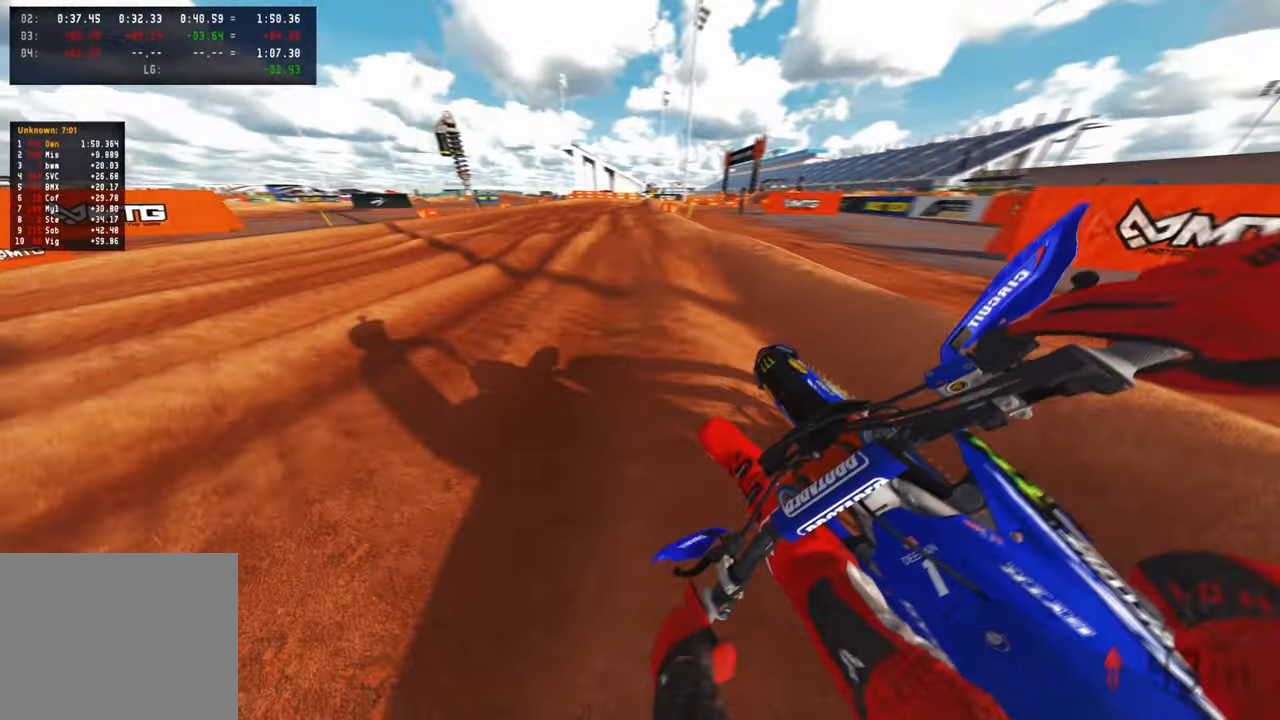
{"buttons": ["R2", "R3"], "left_stick": "up-right", "right_stick": "up", "events": [[34, "R3", "up"], [34, "right_stick", "right"], [100, "left_stick", "up-right"], [134, "right_stick", "up-right"], [284, "right_stick", "center"], [400, "R3", "down"], [434, "right_stick", "up"]]}
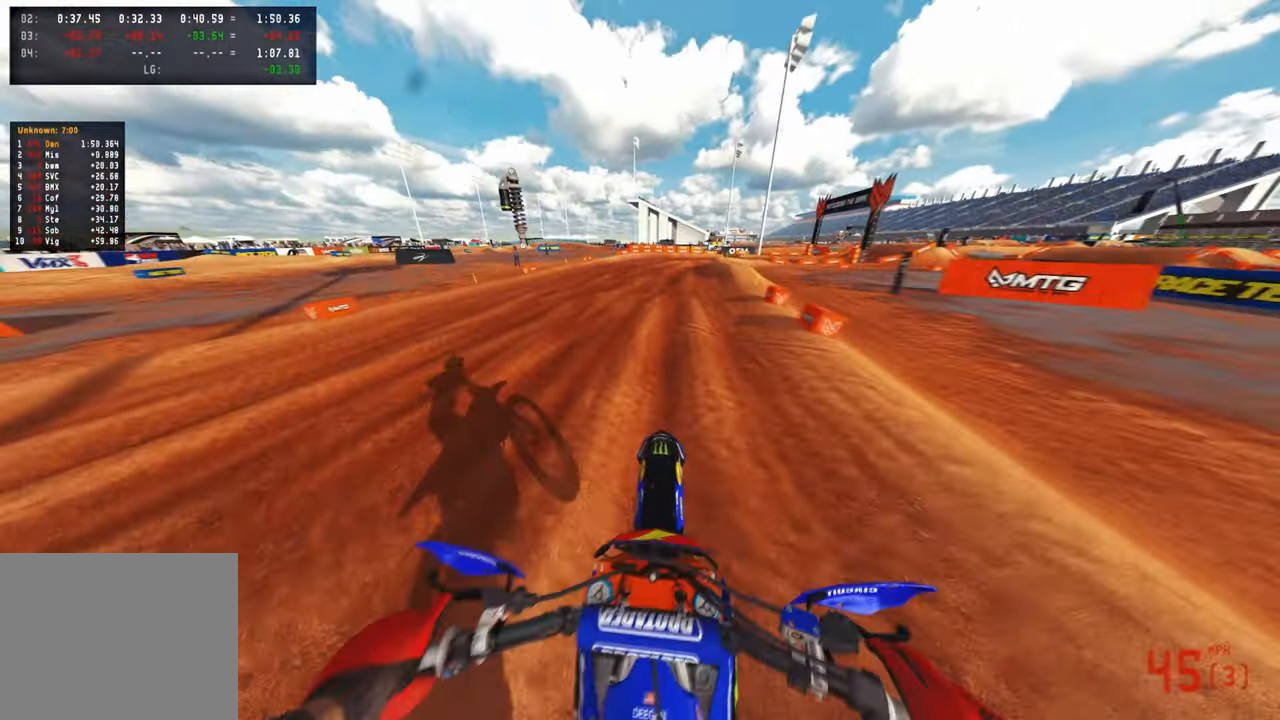
{"buttons": ["R2"], "left_stick": "up-right", "right_stick": "down-left", "events": [[67, "R3", "up"], [67, "right_stick", "center"], [167, "right_stick", "left"], [184, "R3", "down"], [234, "right_stick", "down-left"], [300, "L2", "down"], [317, "R3", "up"], [484, "L2", "up"]]}
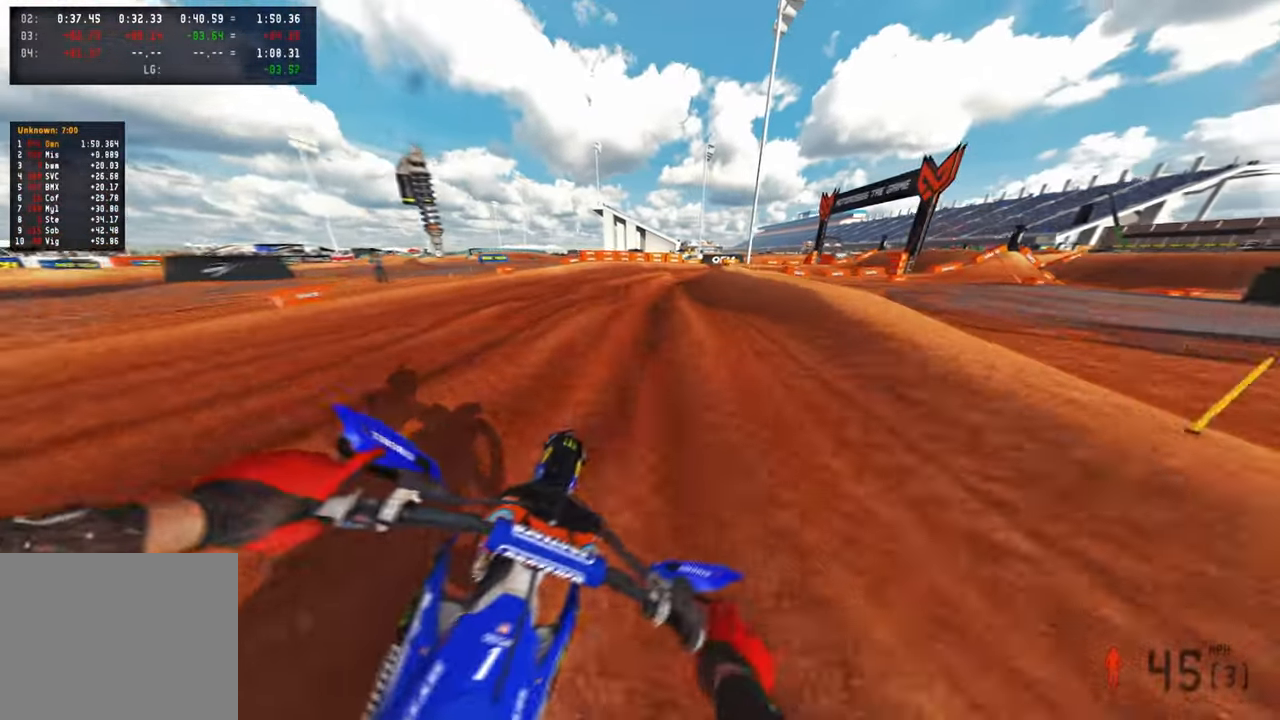
{"buttons": ["L2"], "left_stick": "up-right", "right_stick": "down-left", "events": [[67, "right_stick", "center"], [267, "R2", "up"], [317, "L2", "down"], [417, "right_stick", "down-left"]]}
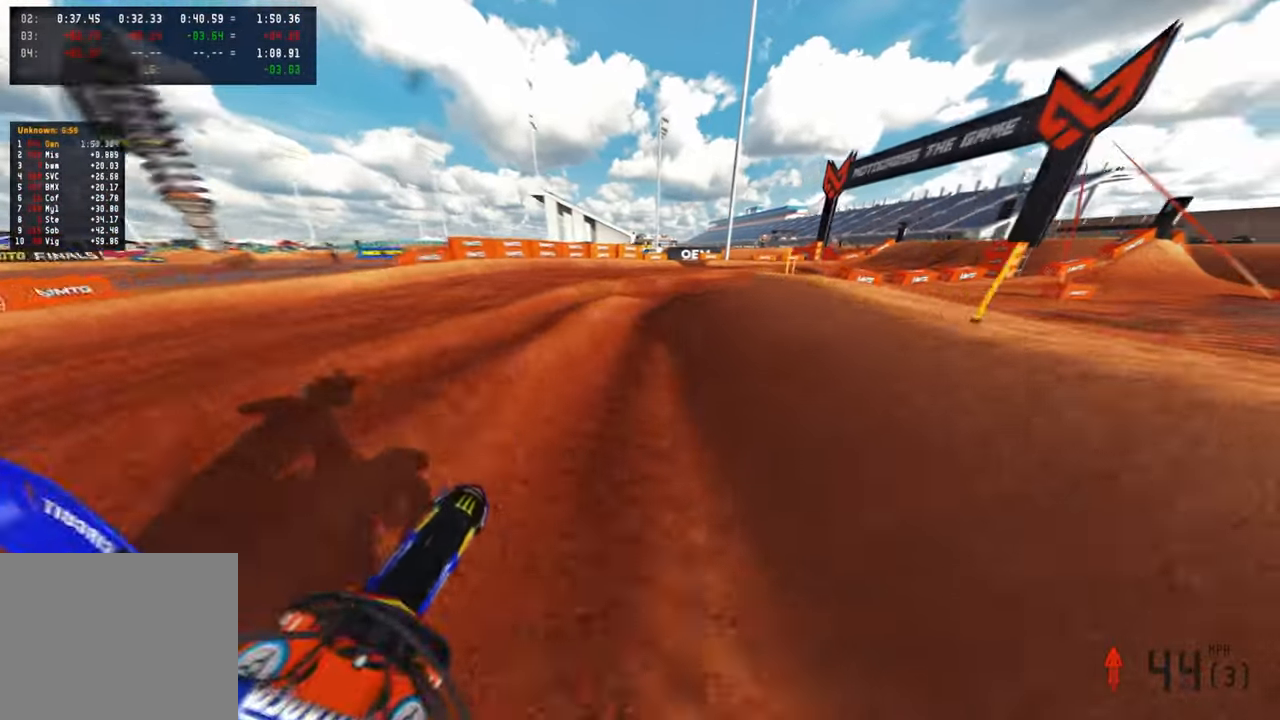
{"buttons": ["R2"], "left_stick": "up-right", "right_stick": "left", "events": [[34, "L2", "up"], [167, "R2", "down"], [167, "right_stick", "center"], [434, "right_stick", "left"]]}
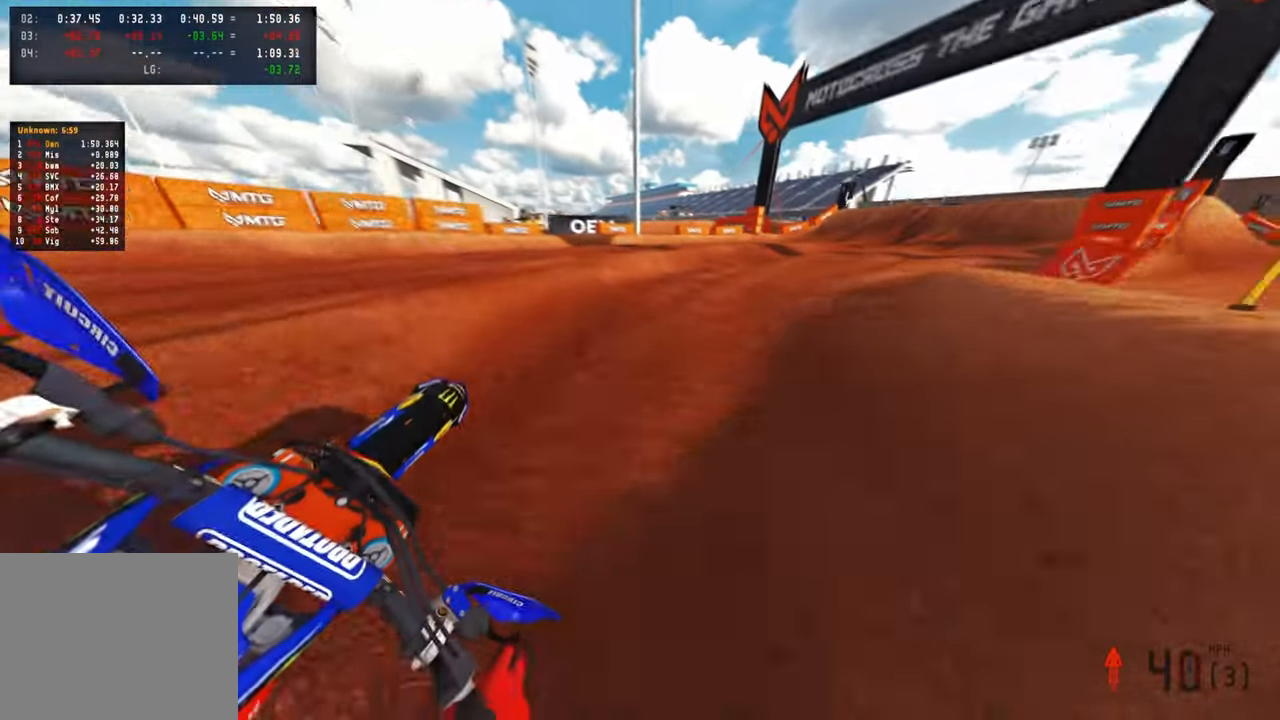
{"buttons": ["R2"], "left_stick": "up-right", "right_stick": "up-left", "events": [[17, "right_stick", "up-left"], [234, "R3", "down"], [317, "R3", "up"]]}
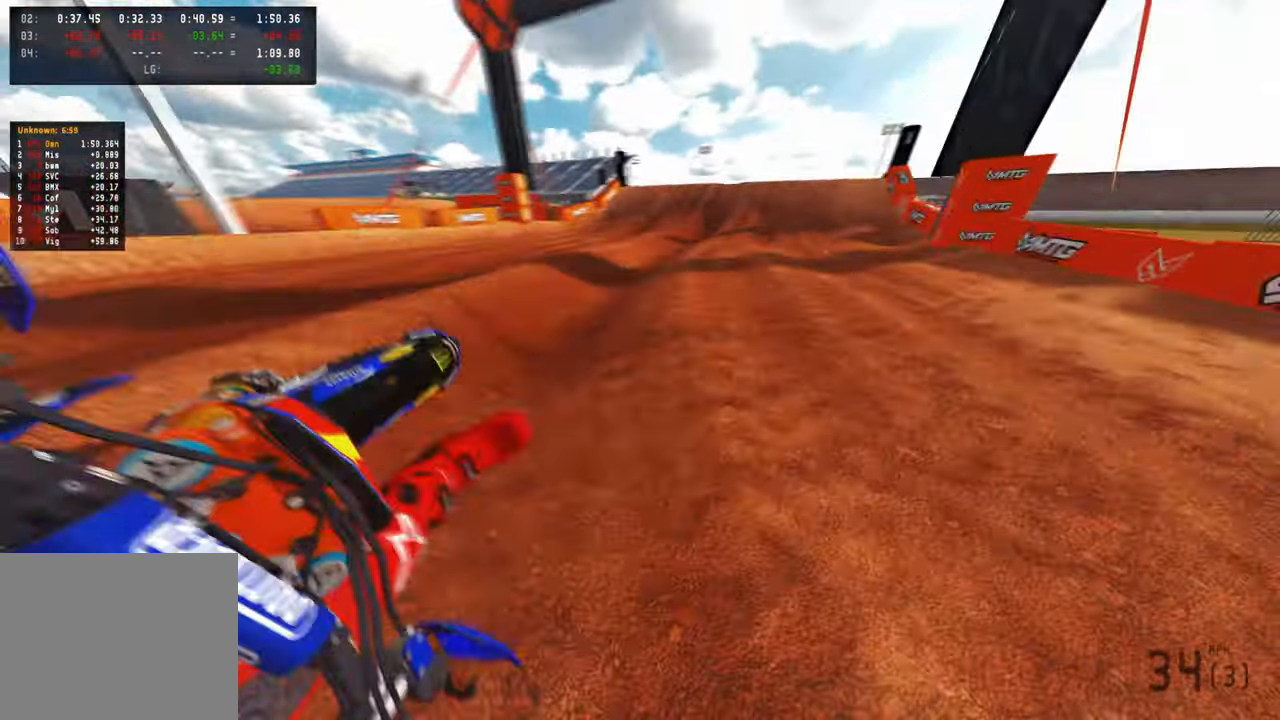
{"buttons": ["R2"], "left_stick": "up", "right_stick": "up-left", "events": [[284, "left_stick", "up"], [334, "R3", "down"], [500, "R3", "up"]]}
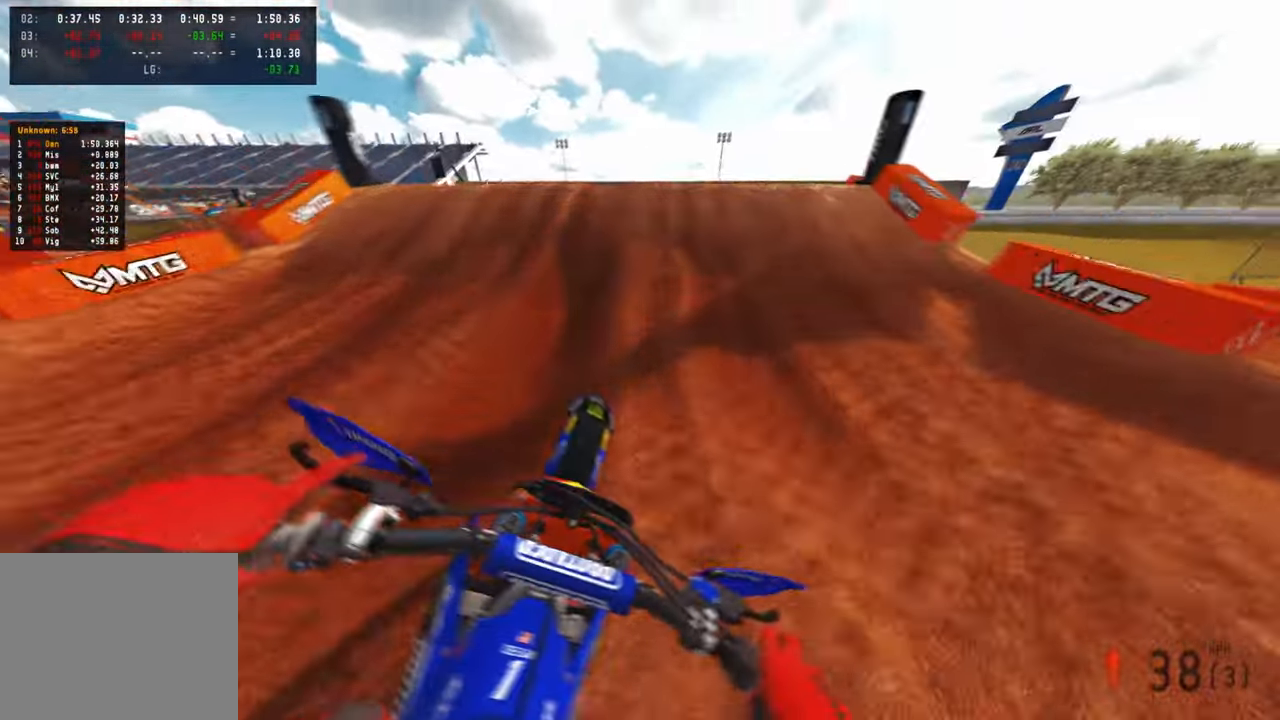
{"buttons": [], "left_stick": "up-right", "right_stick": "down-right", "events": [[17, "right_stick", "down-left"], [134, "left_stick", "up-left"], [167, "R3", "down"], [334, "R2", "up"], [350, "R3", "up"], [350, "right_stick", "down-right"], [417, "left_stick", "up-right"]]}
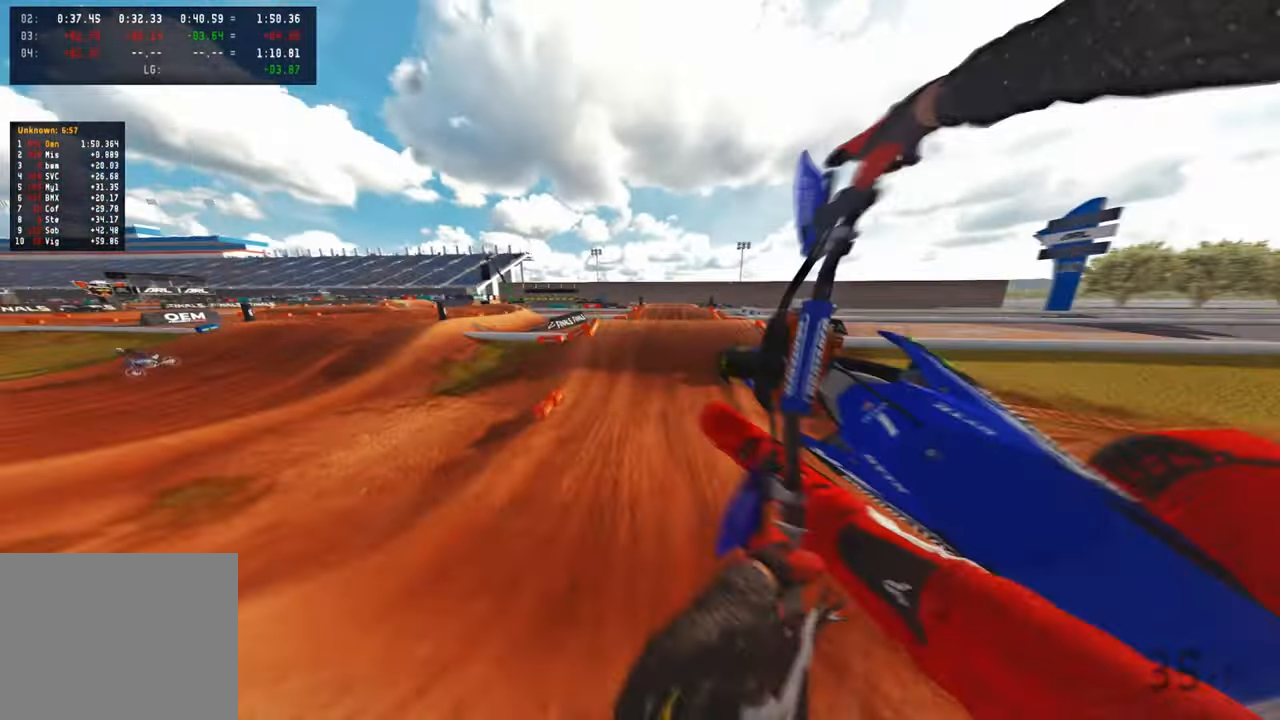
{"buttons": ["R2"], "left_stick": "up-right", "right_stick": "center", "events": [[100, "right_stick", "right"], [167, "R2", "down"], [217, "right_stick", "down"], [317, "R3", "down"], [317, "right_stick", "center"], [417, "R3", "up"]]}
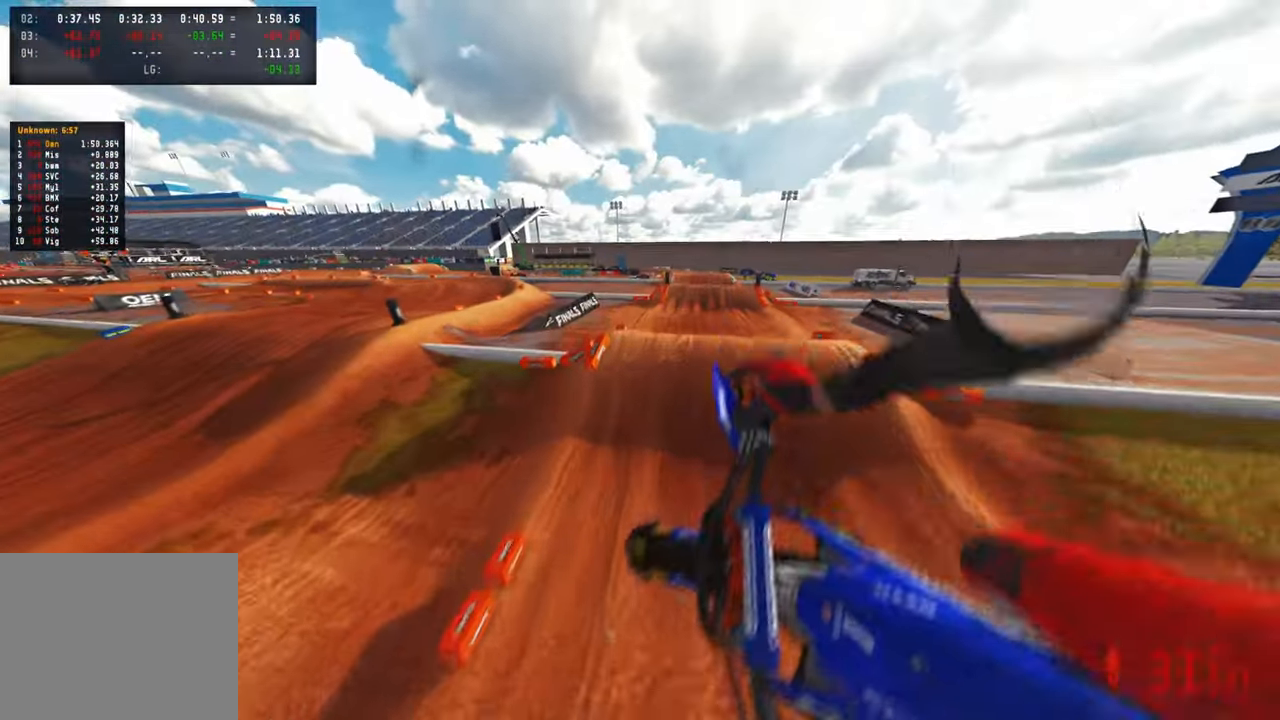
{"buttons": [], "left_stick": "up", "right_stick": "down-left", "events": [[17, "right_stick", "up"], [217, "R2", "up"], [250, "right_stick", "up-left"], [350, "left_stick", "up"], [350, "right_stick", "left"], [484, "right_stick", "down-left"]]}
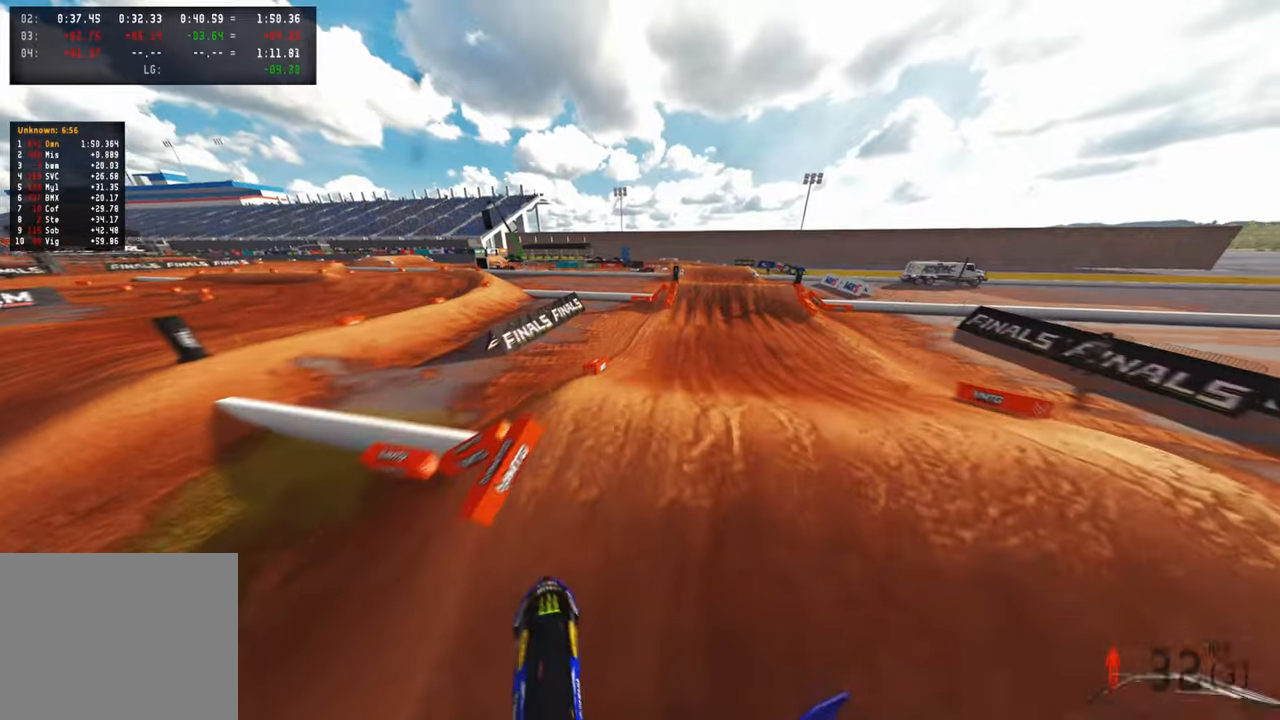
{"buttons": ["R2"], "left_stick": "up", "right_stick": "up", "events": [[250, "R2", "down"], [350, "L1", "down"], [367, "L1", "up"], [367, "right_stick", "center"], [467, "right_stick", "up"]]}
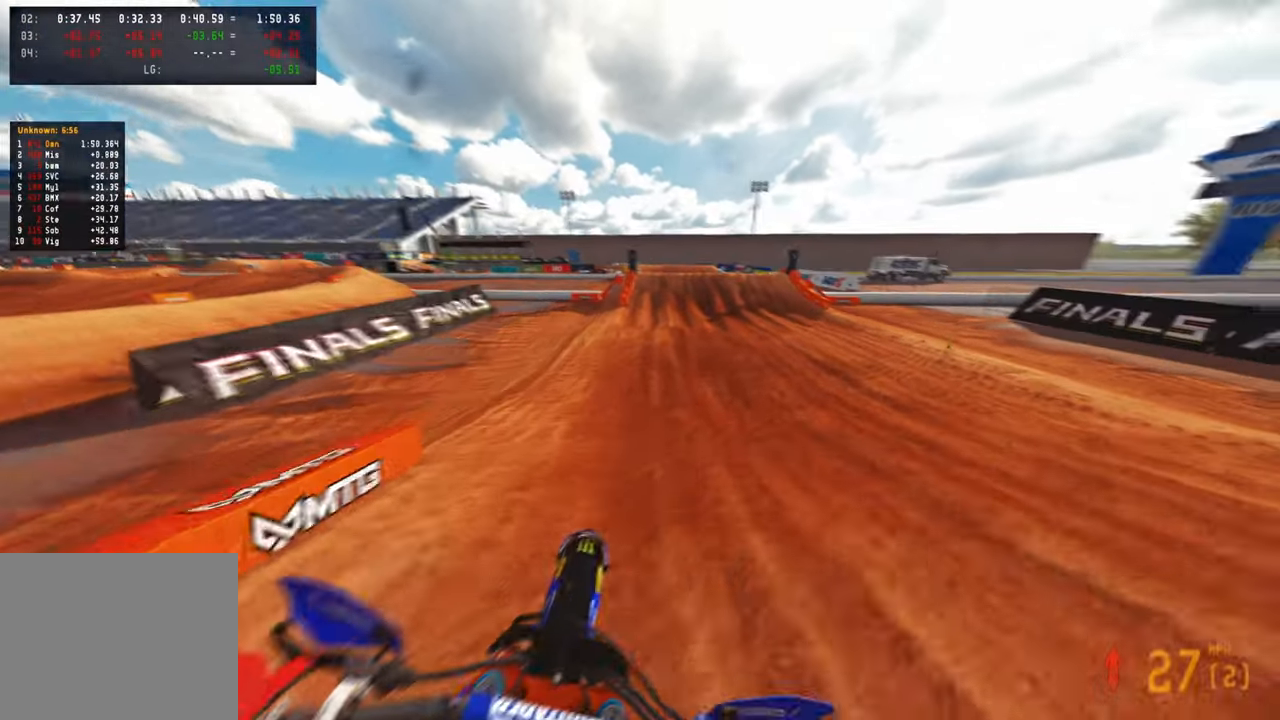
{"buttons": ["R2"], "left_stick": "up", "right_stick": "up", "events": []}
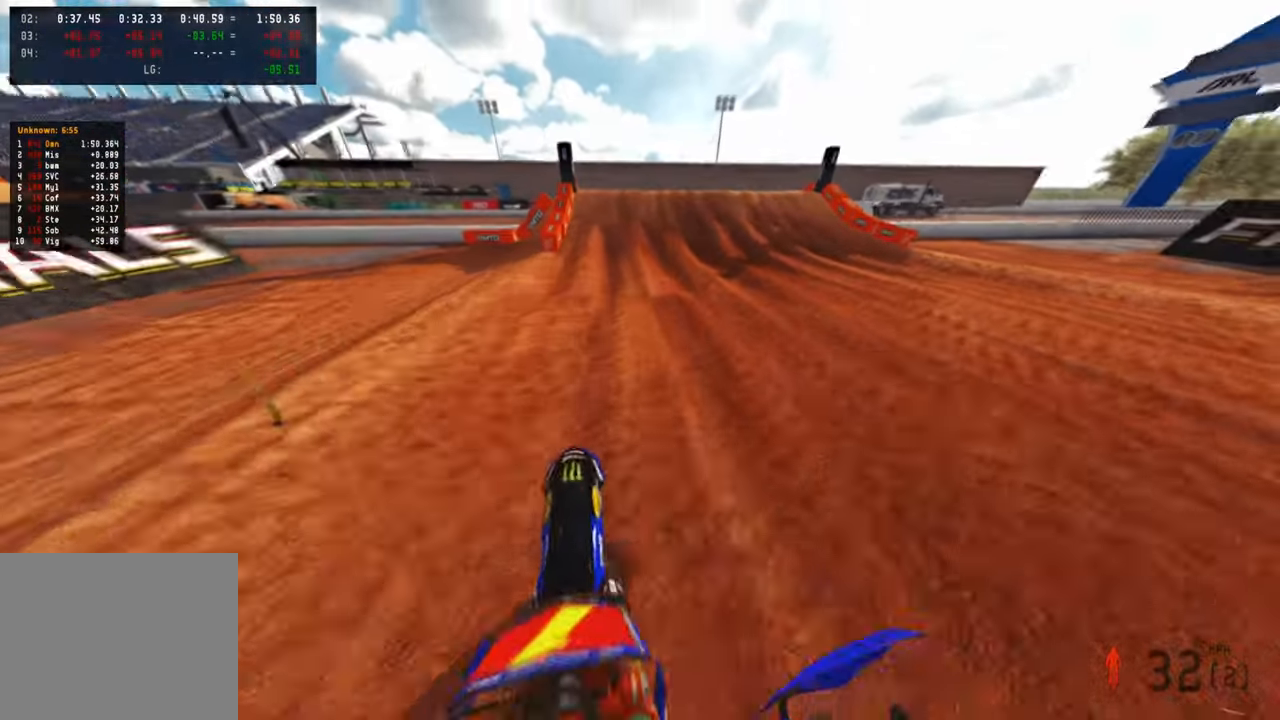
{"buttons": ["R2"], "left_stick": "center", "right_stick": "down-left", "events": [[34, "left_stick", "center"], [67, "right_stick", "center"], [217, "right_stick", "down-left"]]}
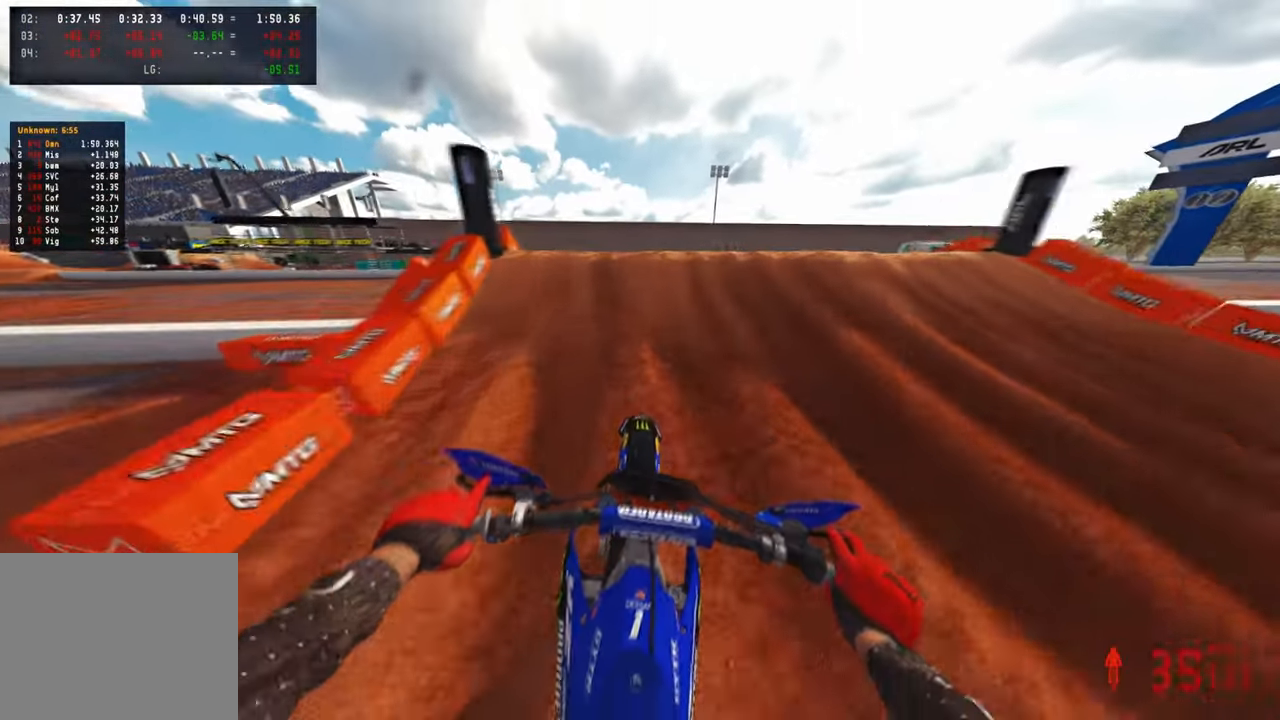
{"buttons": ["R2"], "left_stick": "up-left", "right_stick": "up", "events": [[117, "right_stick", "center"], [184, "right_stick", "up-left"], [234, "right_stick", "up"], [350, "left_stick", "up-left"]]}
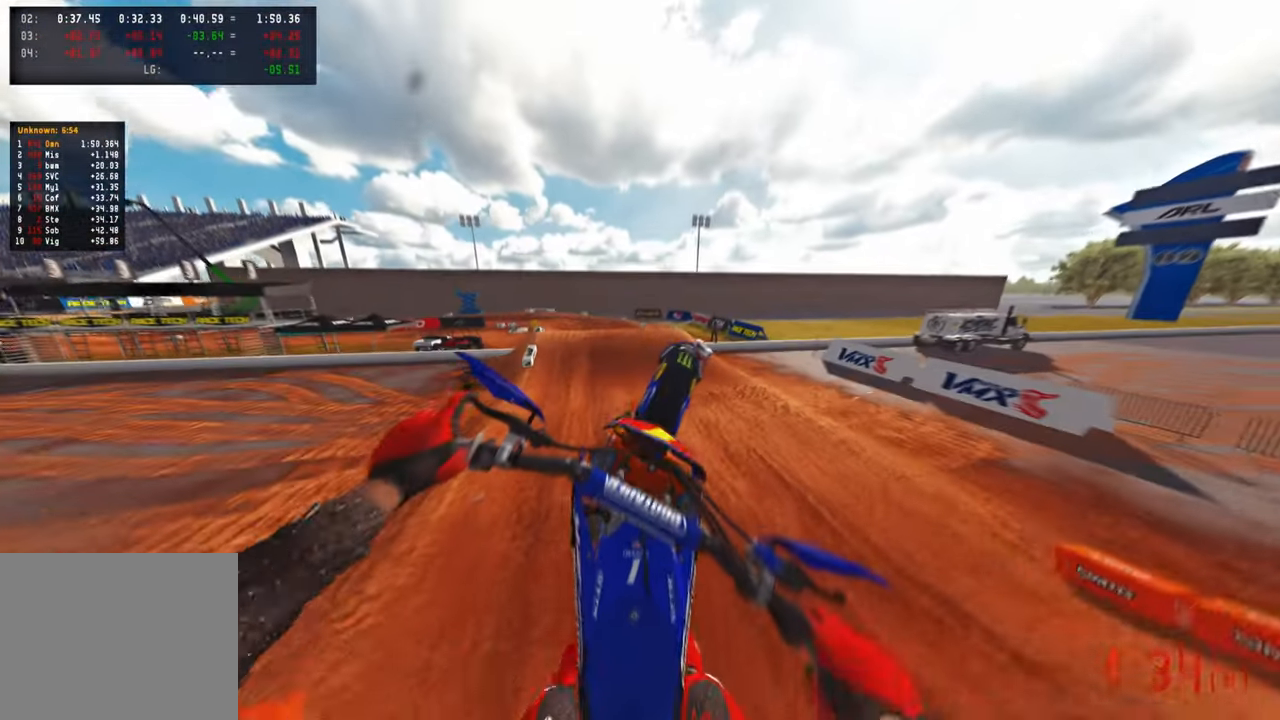
{"buttons": [], "left_stick": "up-left", "right_stick": "up", "events": [[17, "R2", "up"]]}
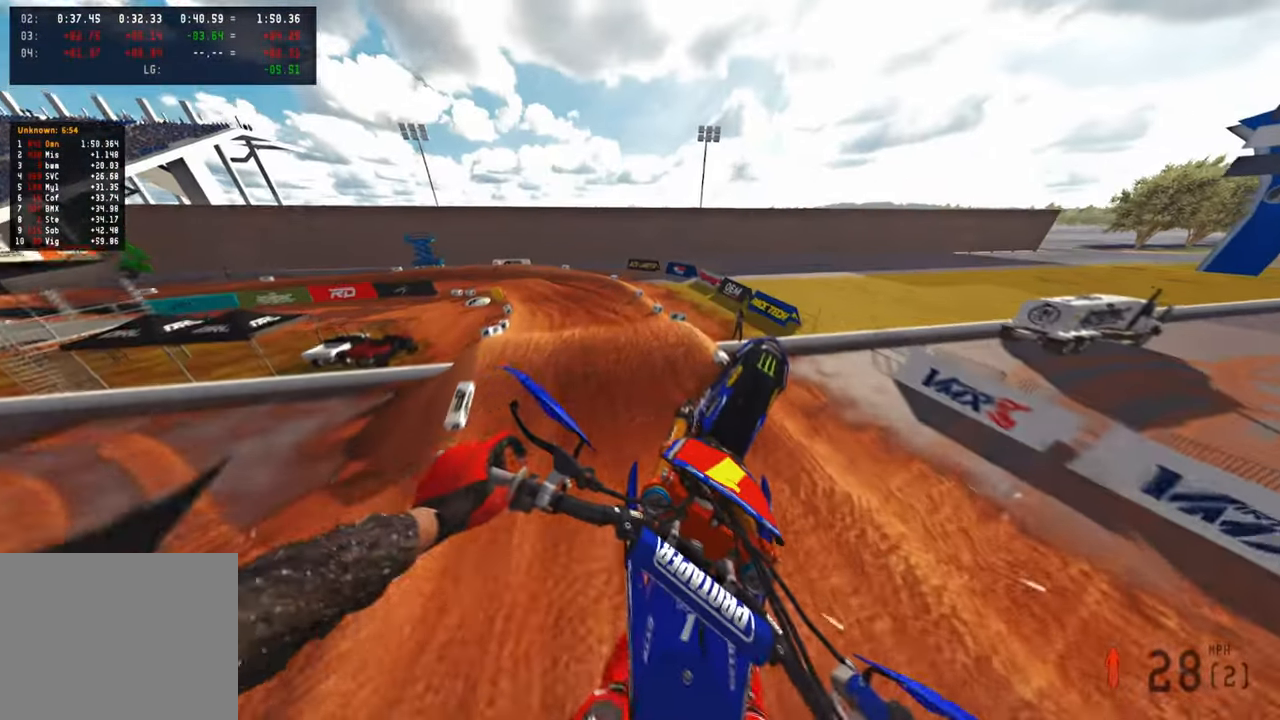
{"buttons": ["R2"], "left_stick": "up-left", "right_stick": "center", "events": [[184, "right_stick", "center"], [284, "R1", "down"], [400, "R1", "up"], [467, "R2", "down"]]}